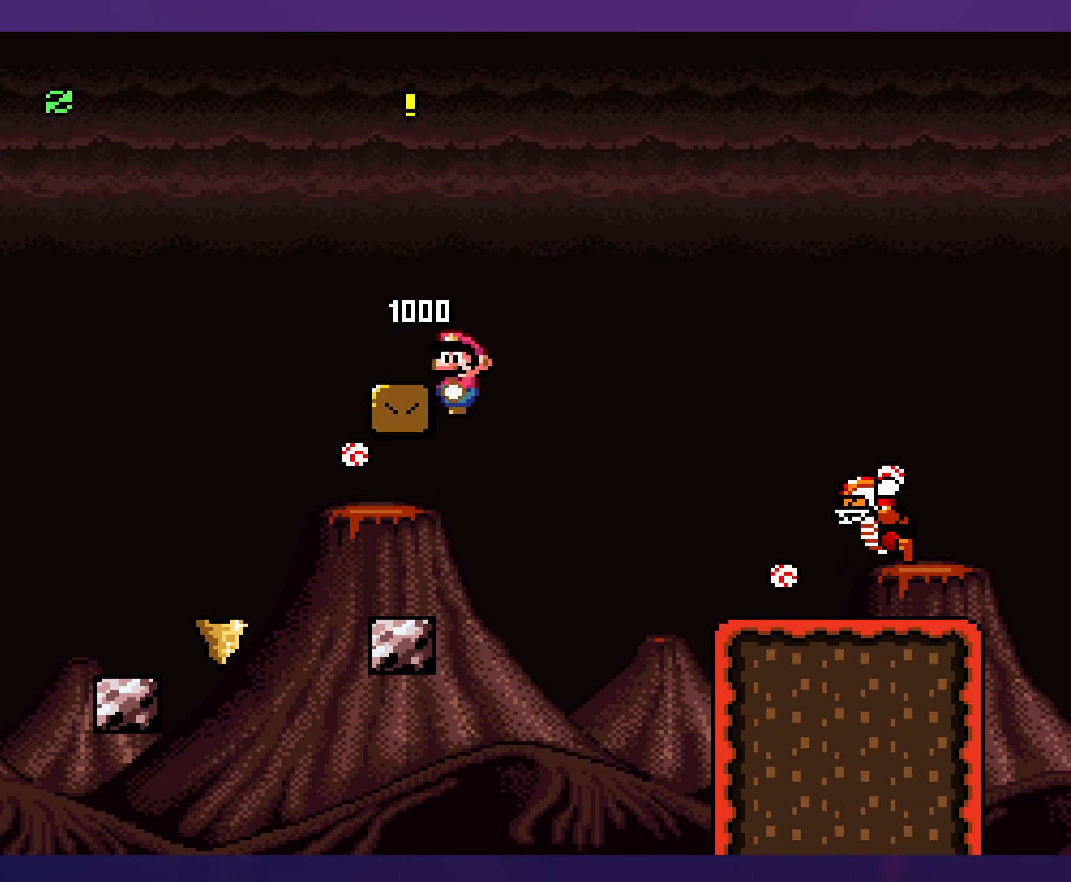
Gameplay with a controller (Nintendo layout); each line is a JSON object with the inputs held at the frame after it. "events" lists button and stick changes between this image and that frame as [ms after this image, input, new state], when the widget could be followed in between. Not read: B DPAD_LEFT DPAD_RIGHT L3 R3 Y.
{"buttons": [], "events": []}
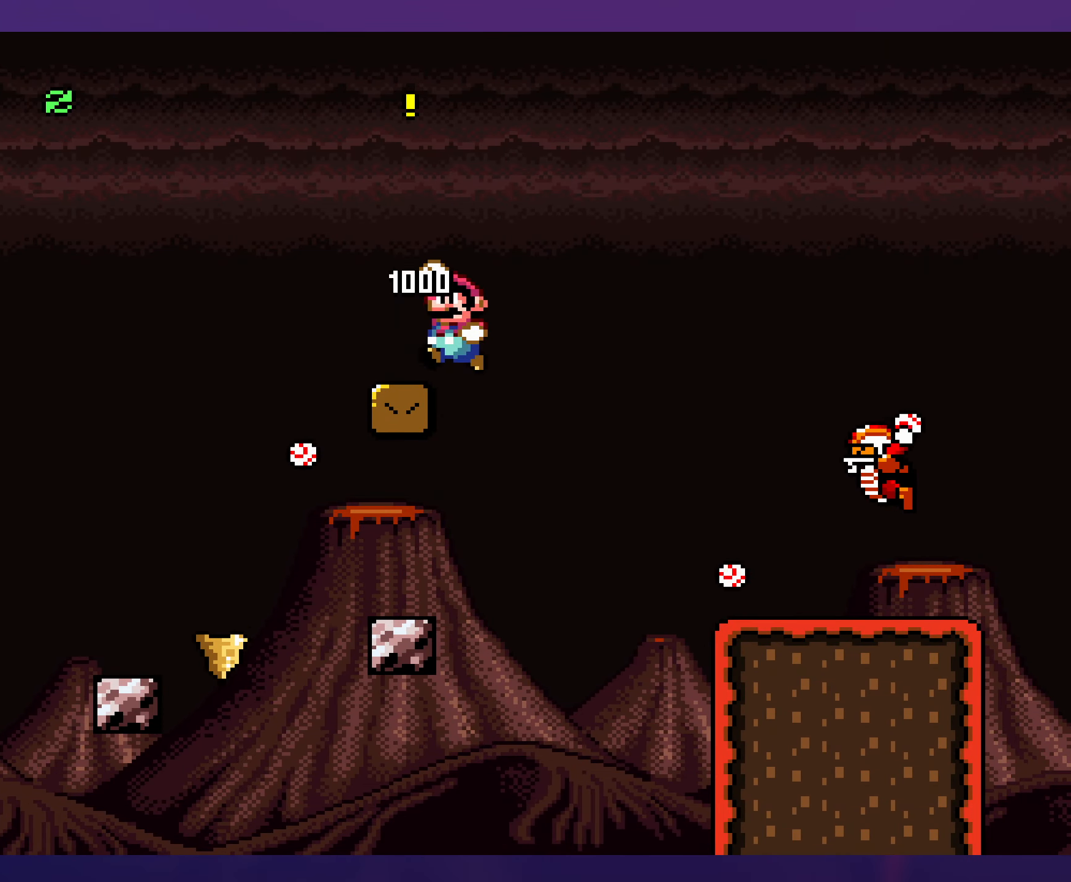
{"buttons": ["DPAD_DOWN"], "events": [[500, "DPAD_DOWN", "down"]]}
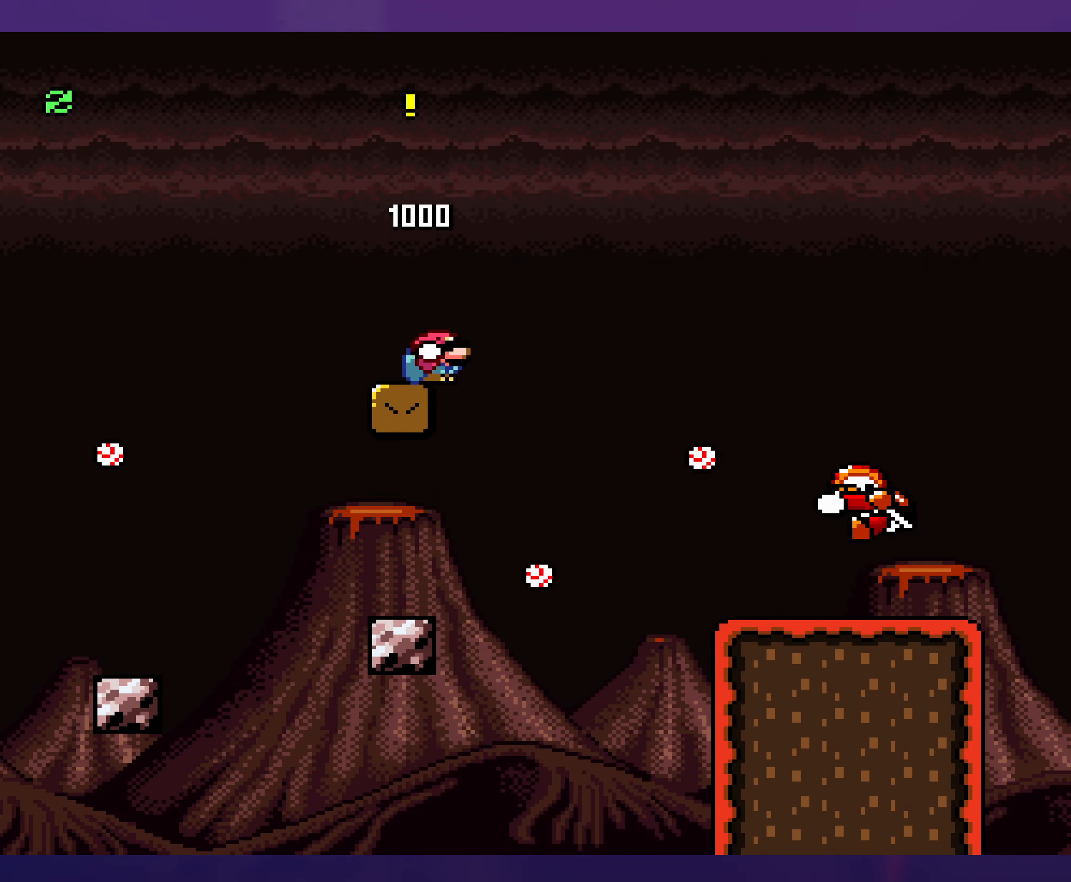
{"buttons": [], "events": [[133, "DPAD_DOWN", "up"]]}
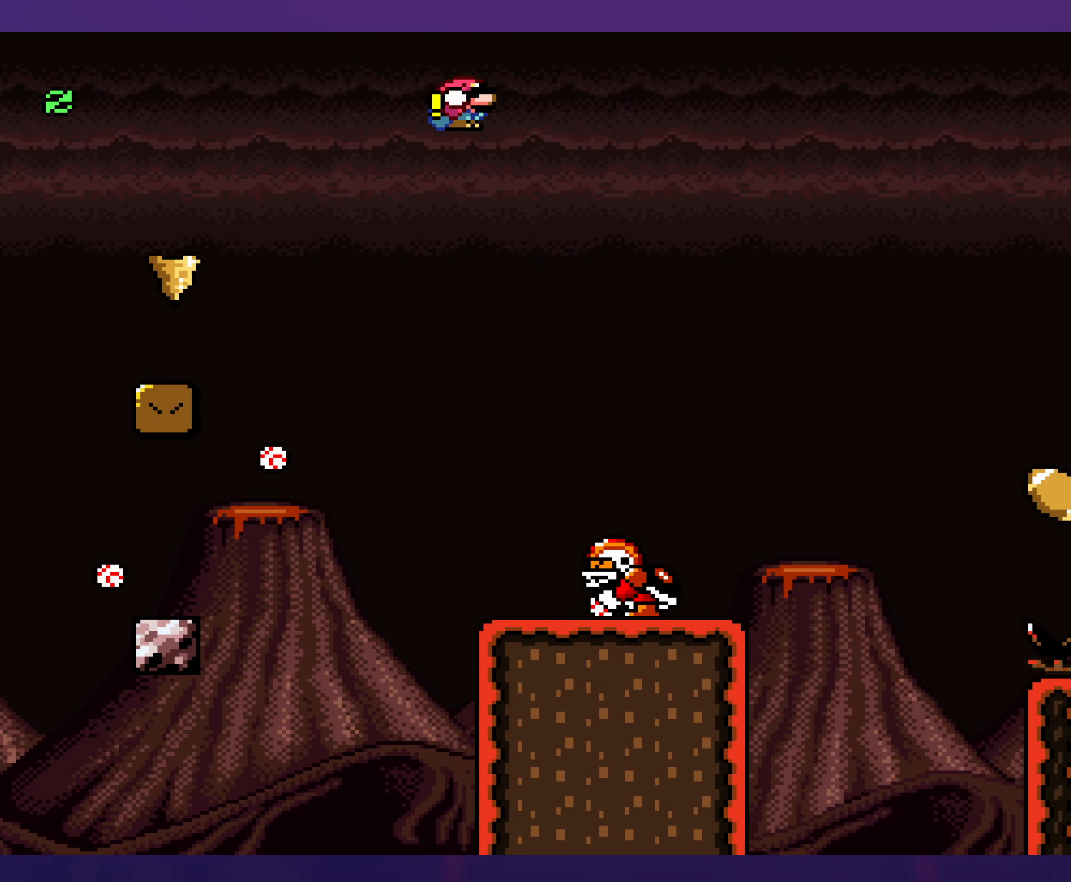
{"buttons": [], "events": []}
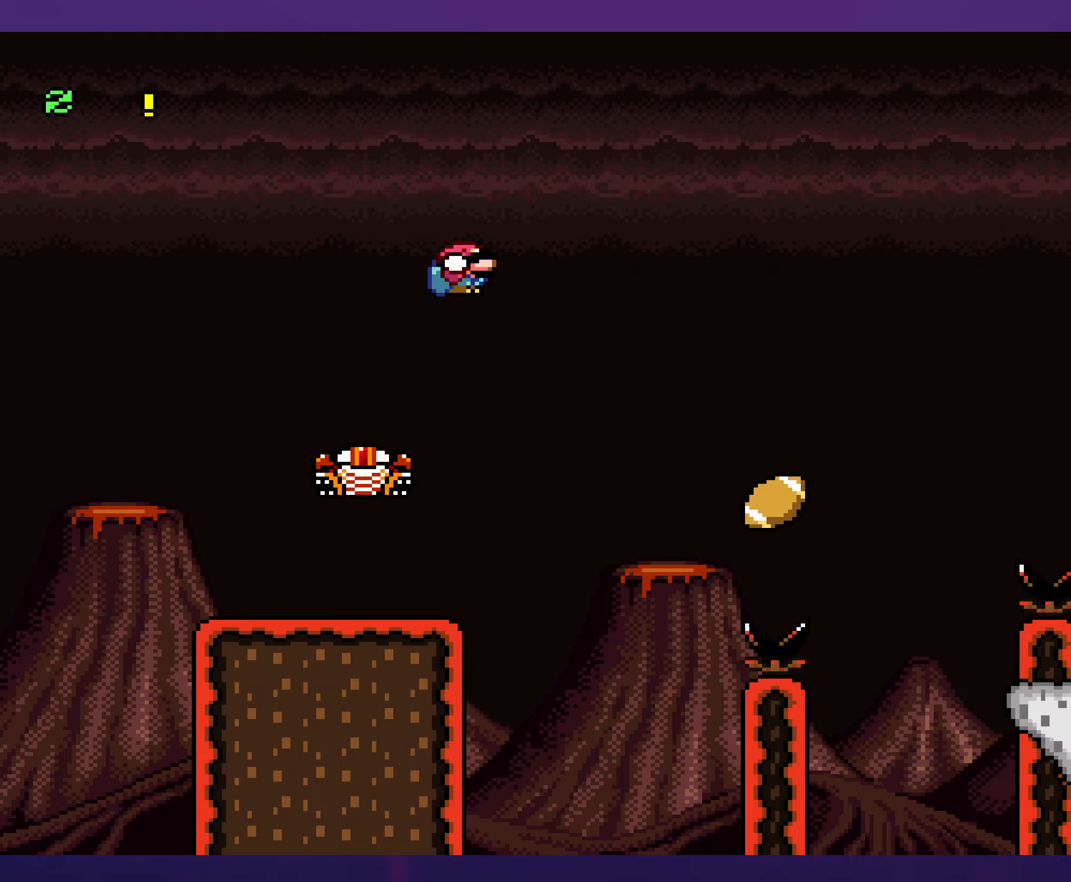
{"buttons": [], "events": []}
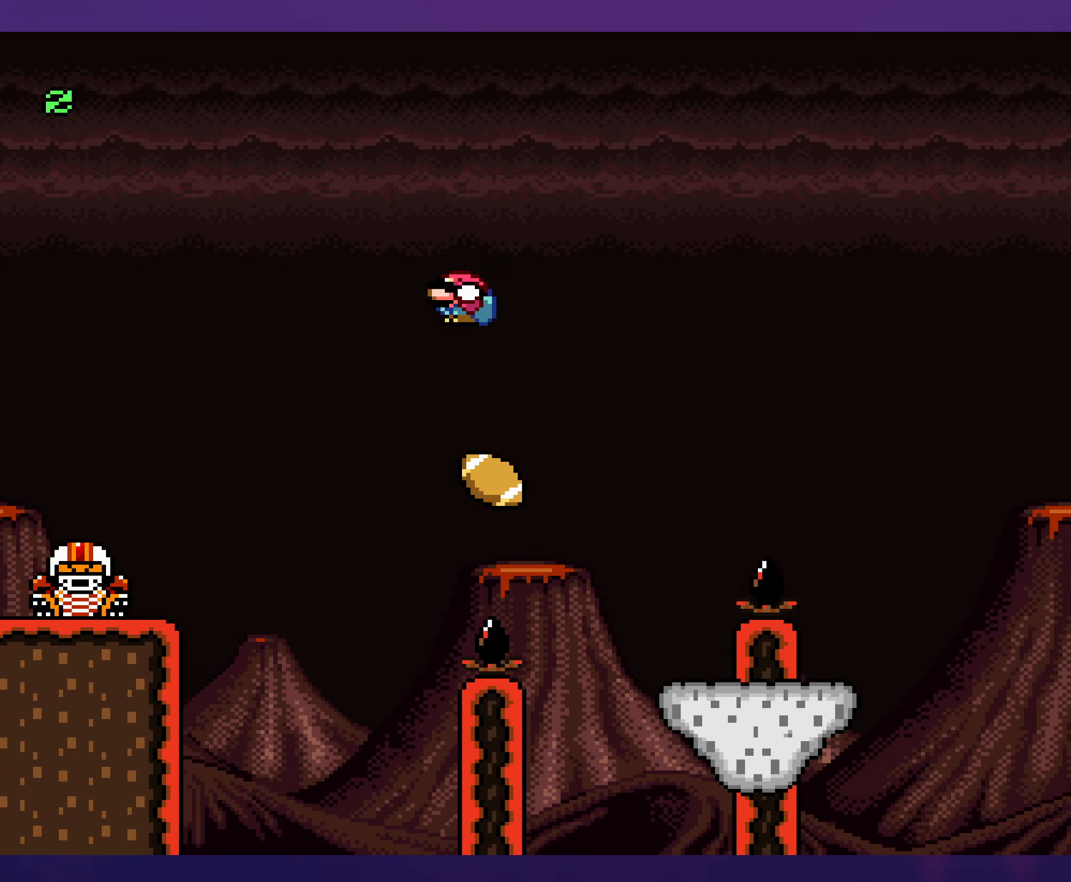
{"buttons": [], "events": [[33, "DPAD_UP", "down"], [67, "DPAD_UP", "up"]]}
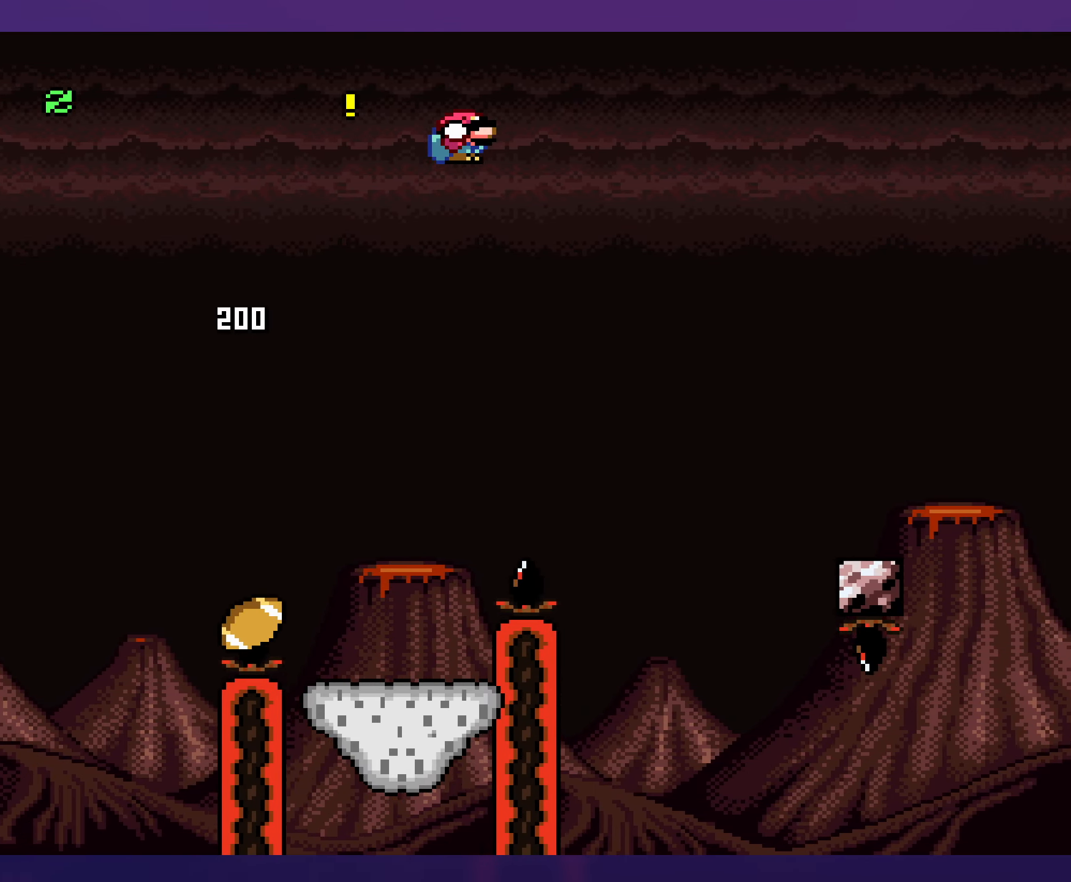
{"buttons": [], "events": []}
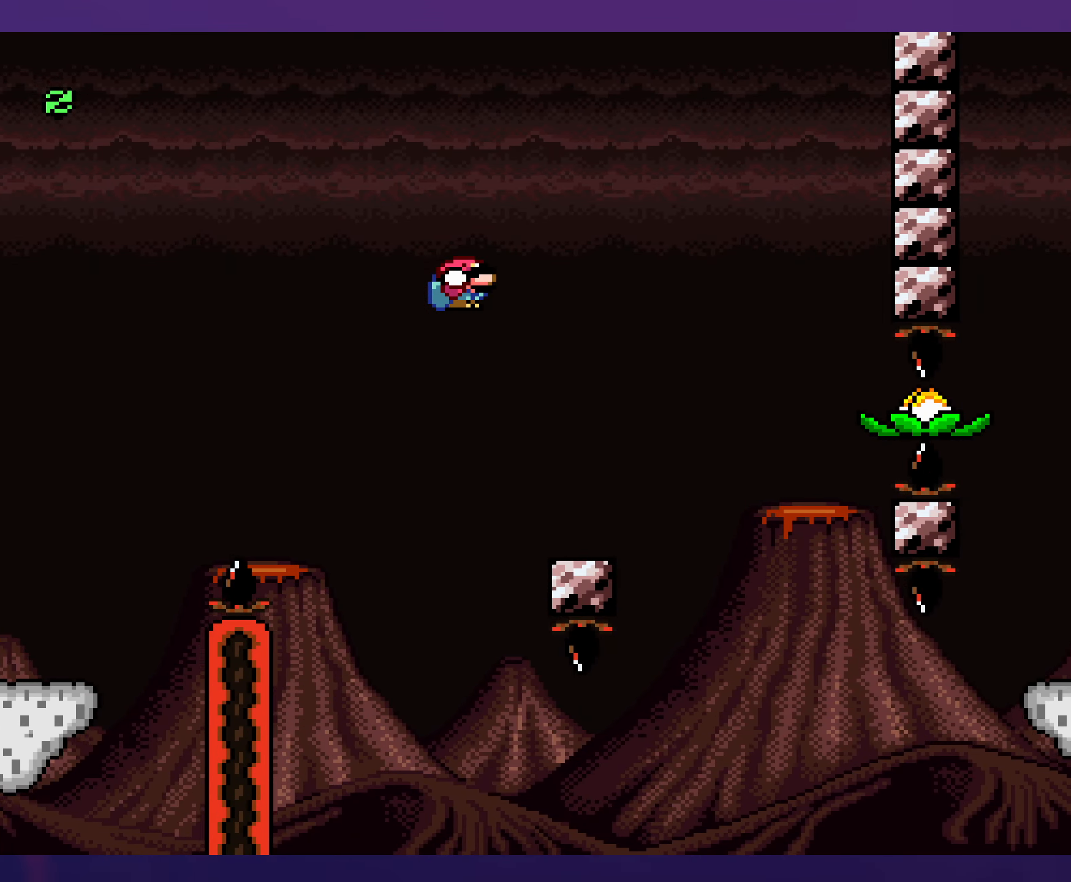
{"buttons": [], "events": []}
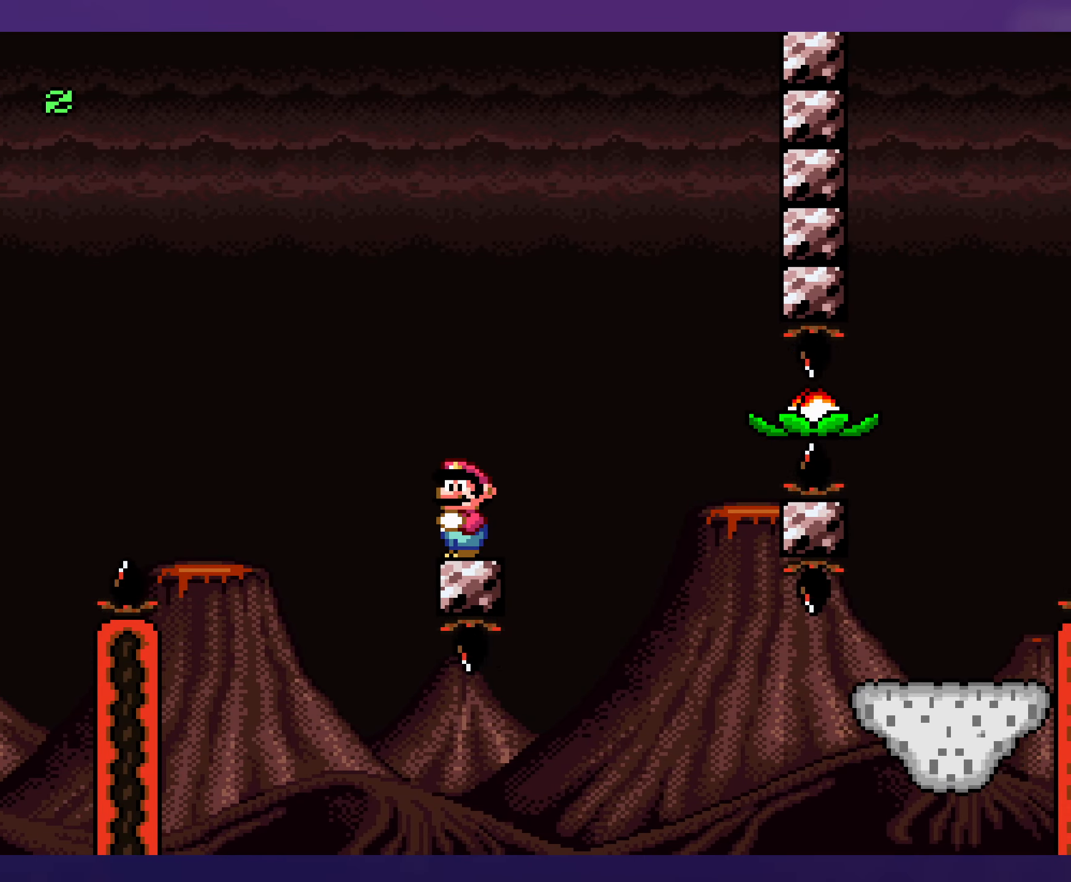
{"buttons": ["DPAD_DOWN"], "events": [[283, "DPAD_DOWN", "down"]]}
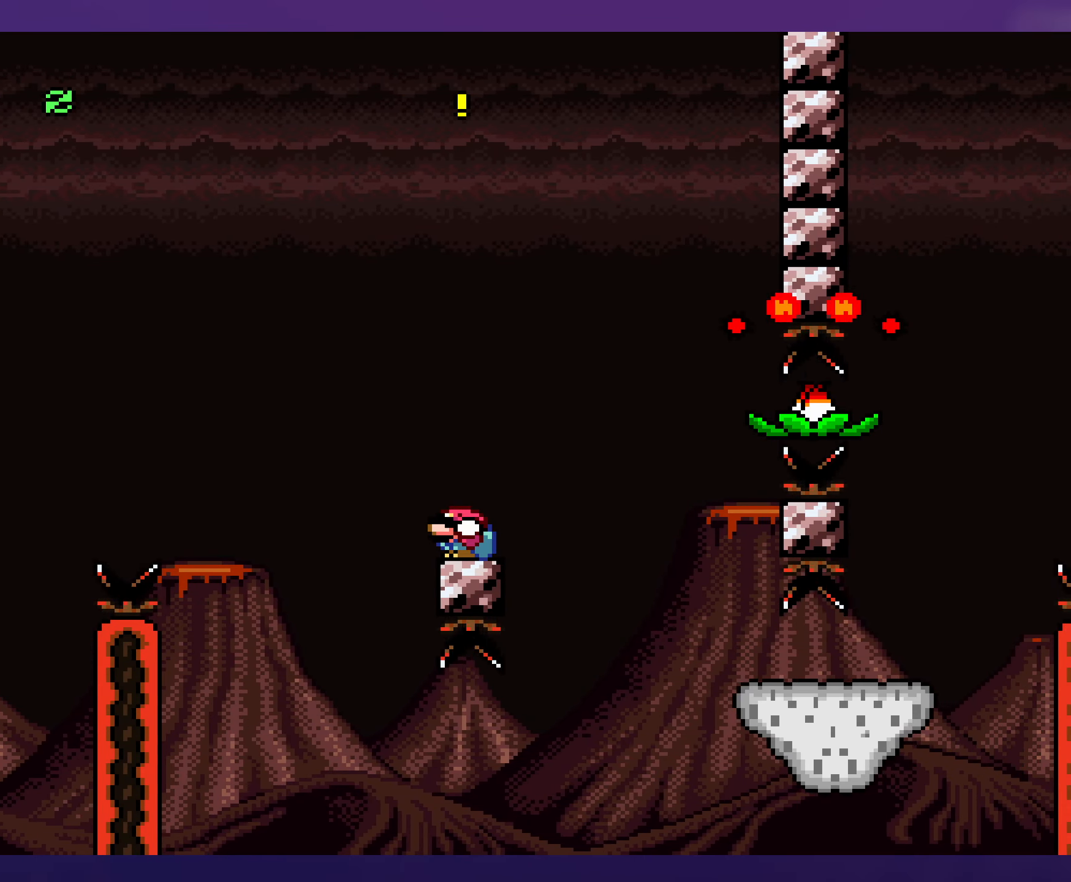
{"buttons": [], "events": [[133, "DPAD_DOWN", "up"]]}
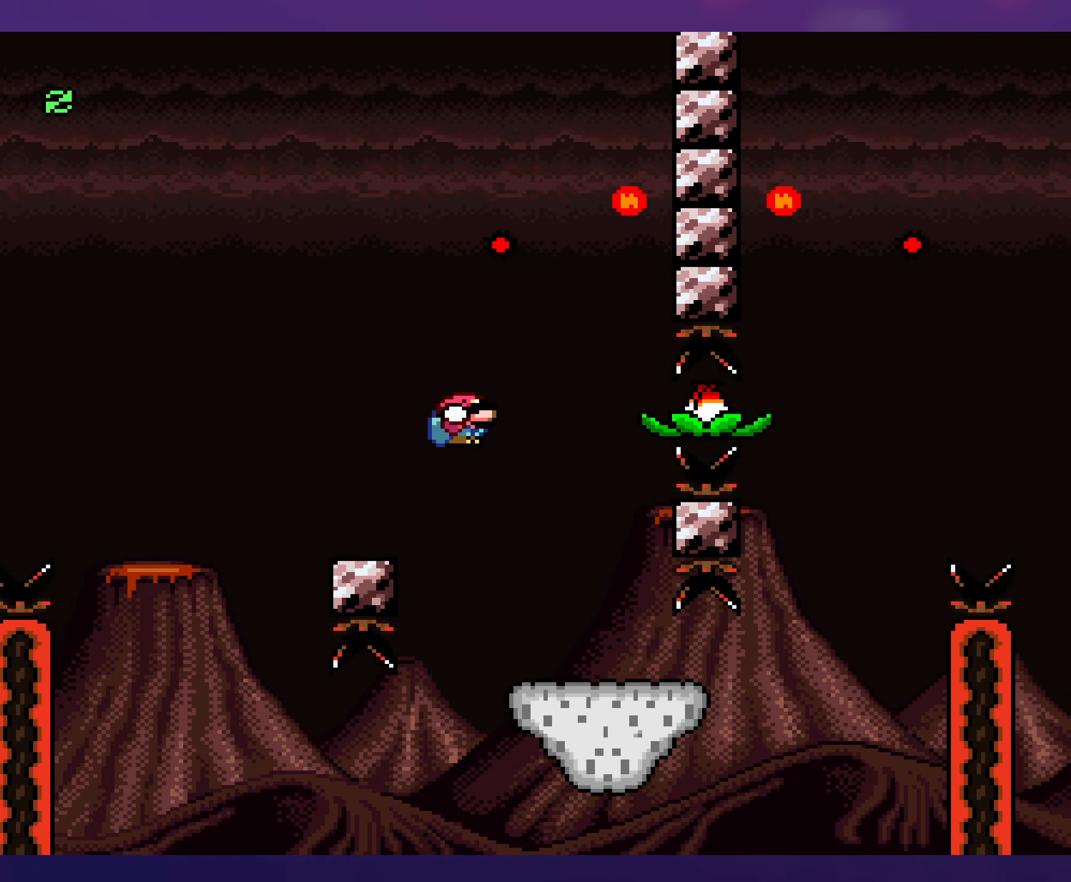
{"buttons": [], "events": [[100, "DPAD_DOWN", "down"], [133, "DPAD_DOWN", "up"]]}
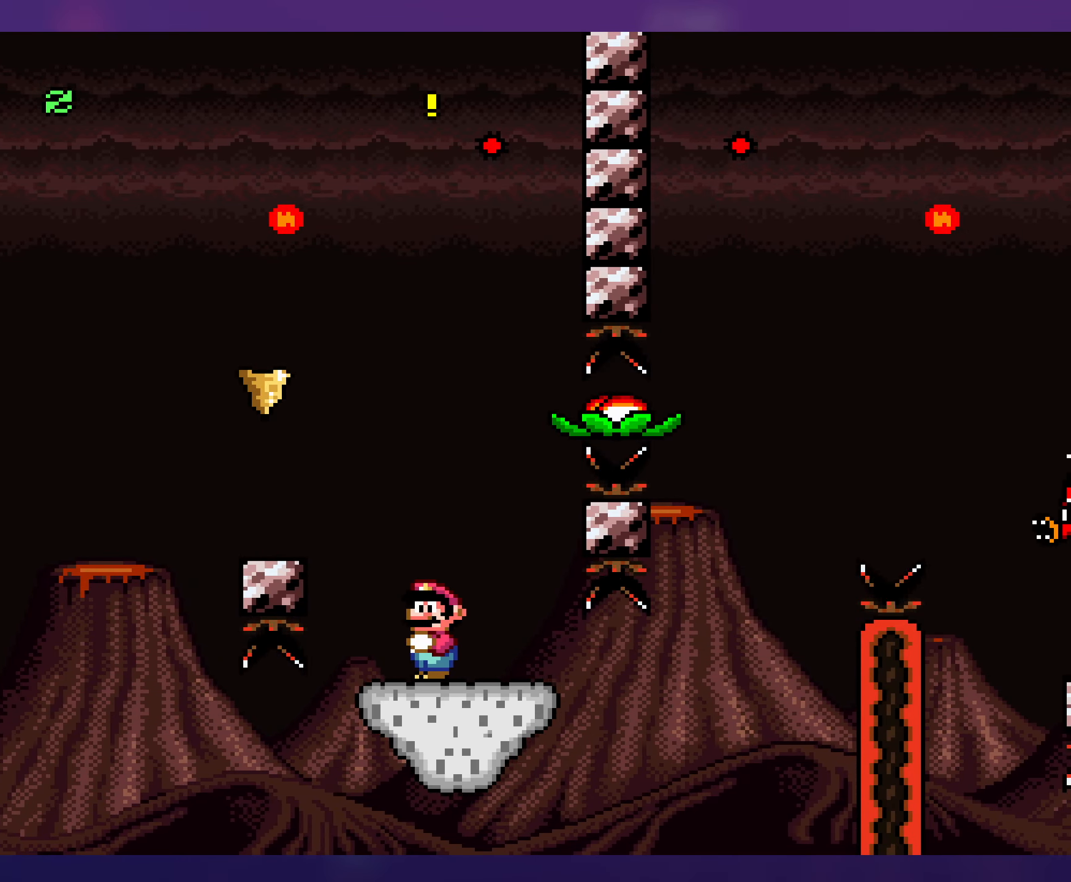
{"buttons": [], "events": []}
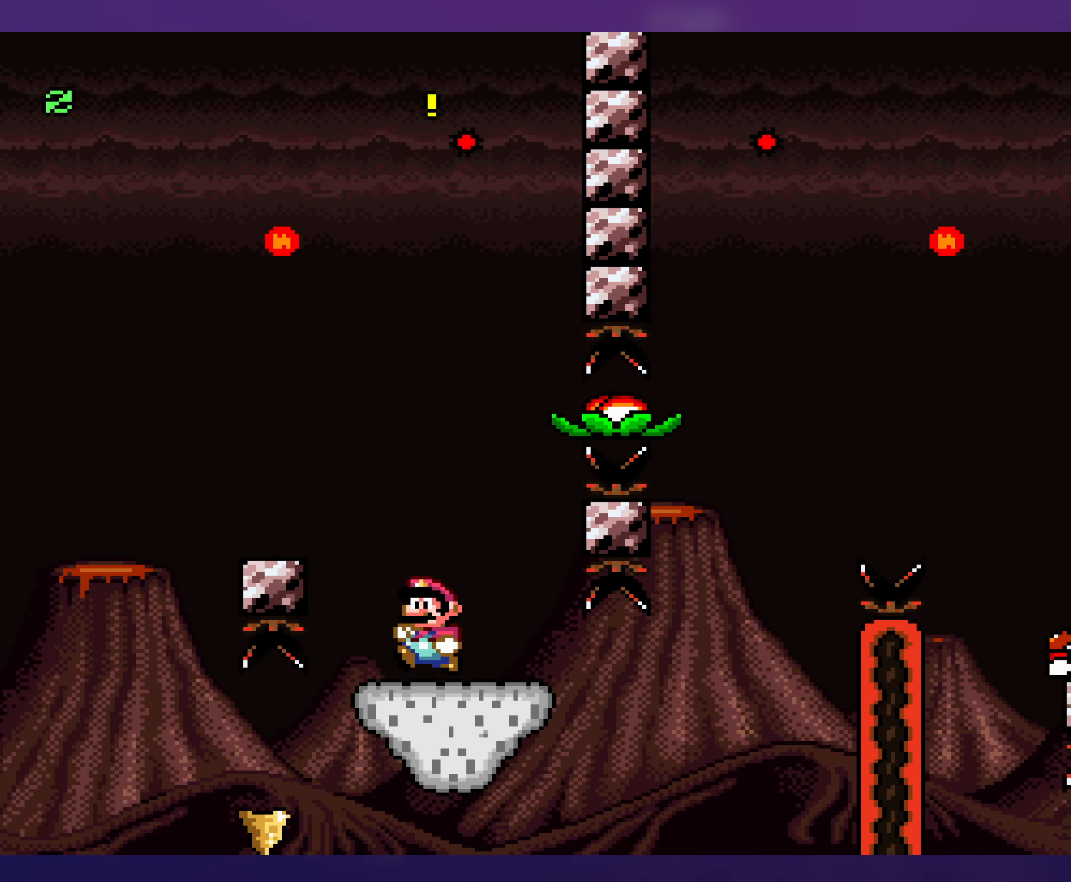
{"buttons": [], "events": []}
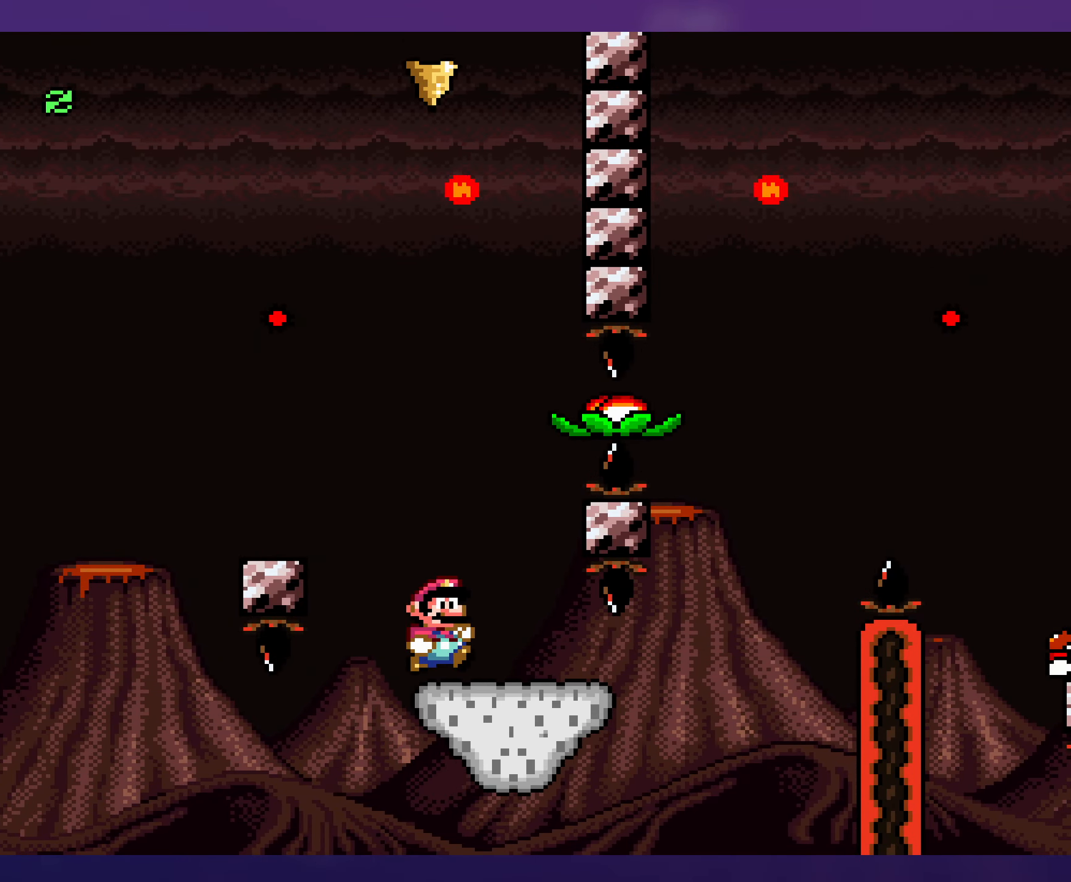
{"buttons": ["DPAD_DOWN"], "events": [[267, "DPAD_DOWN", "down"]]}
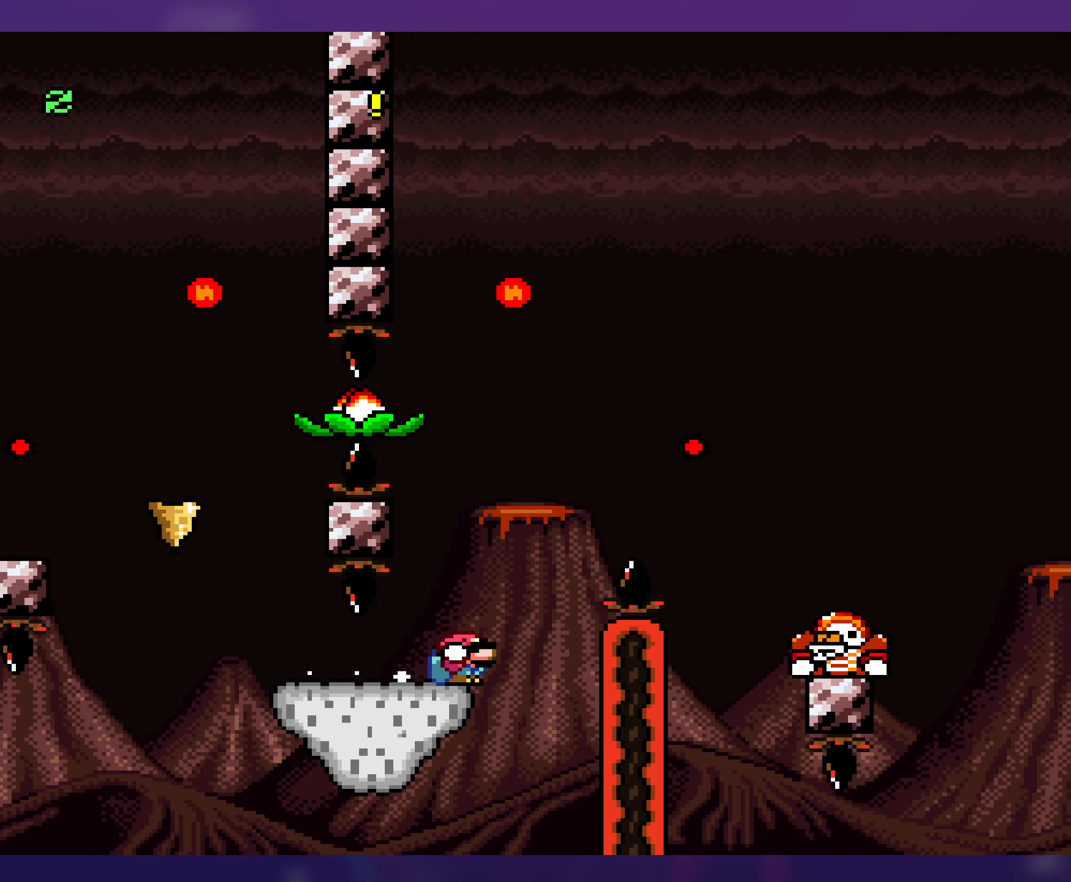
{"buttons": [], "events": [[400, "DPAD_DOWN", "up"]]}
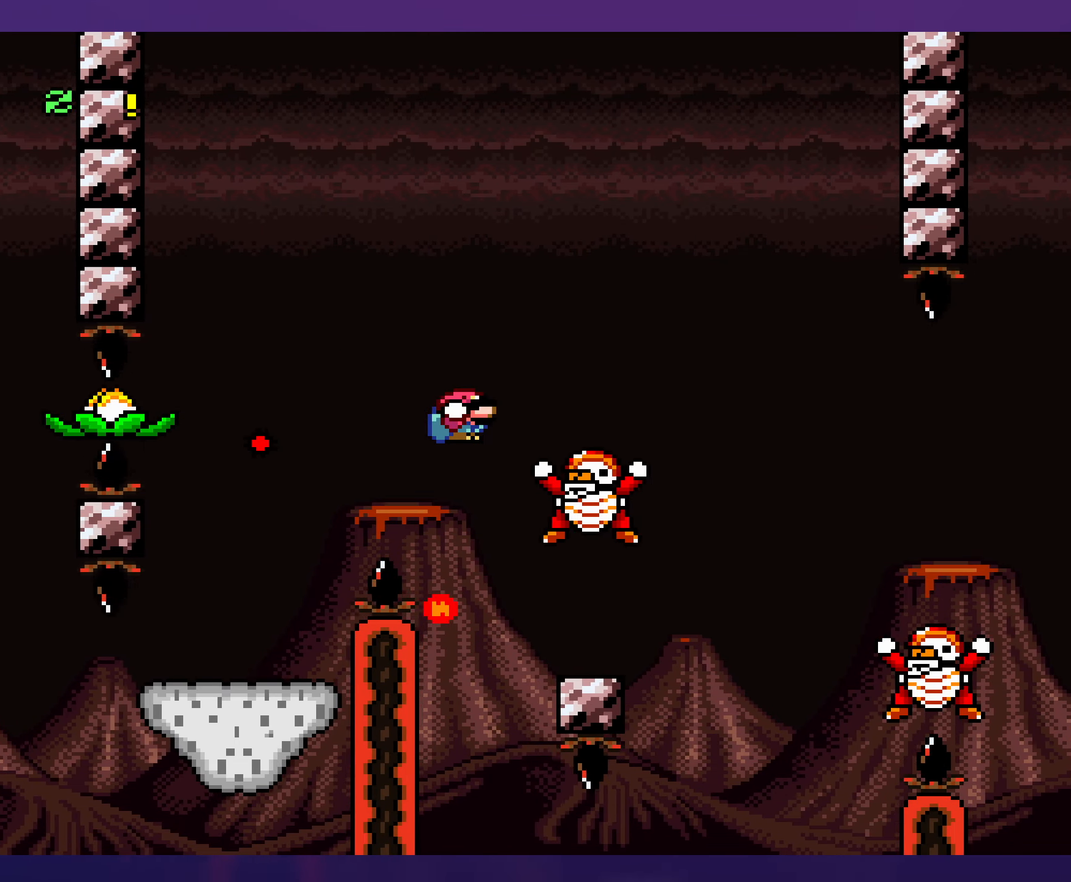
{"buttons": [], "events": []}
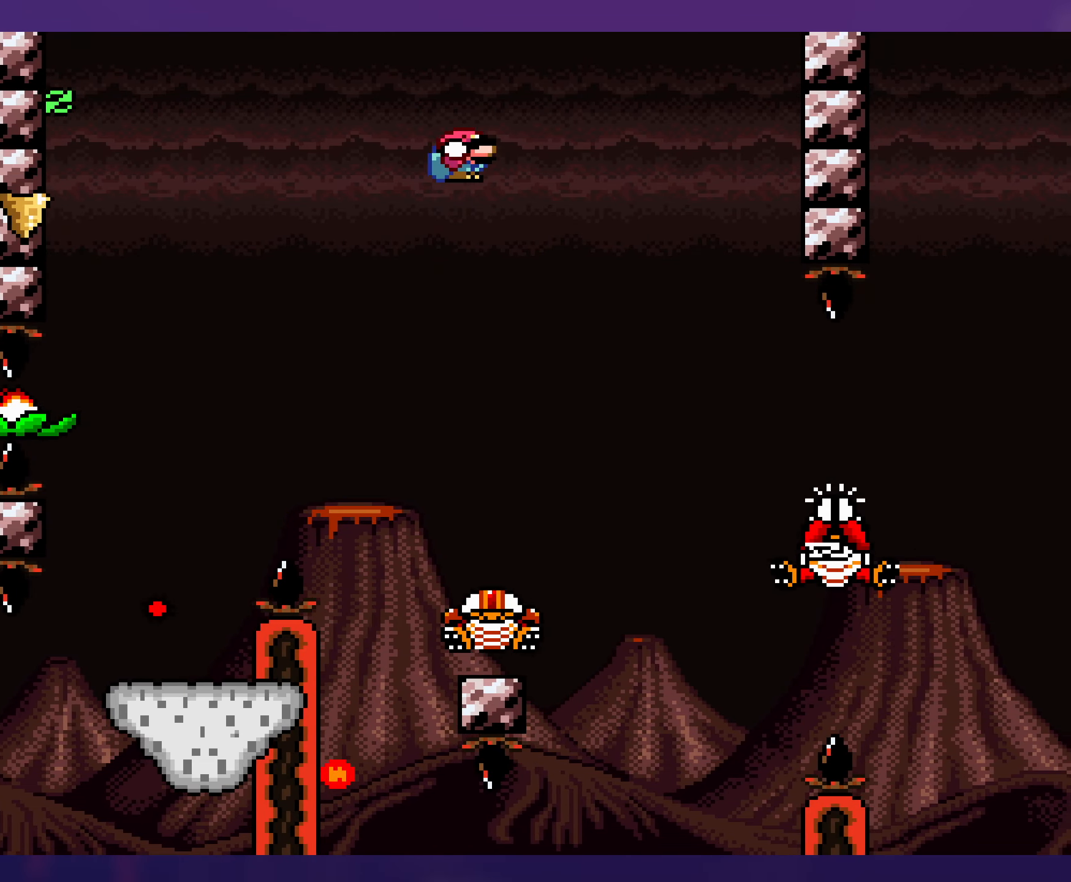
{"buttons": [], "events": []}
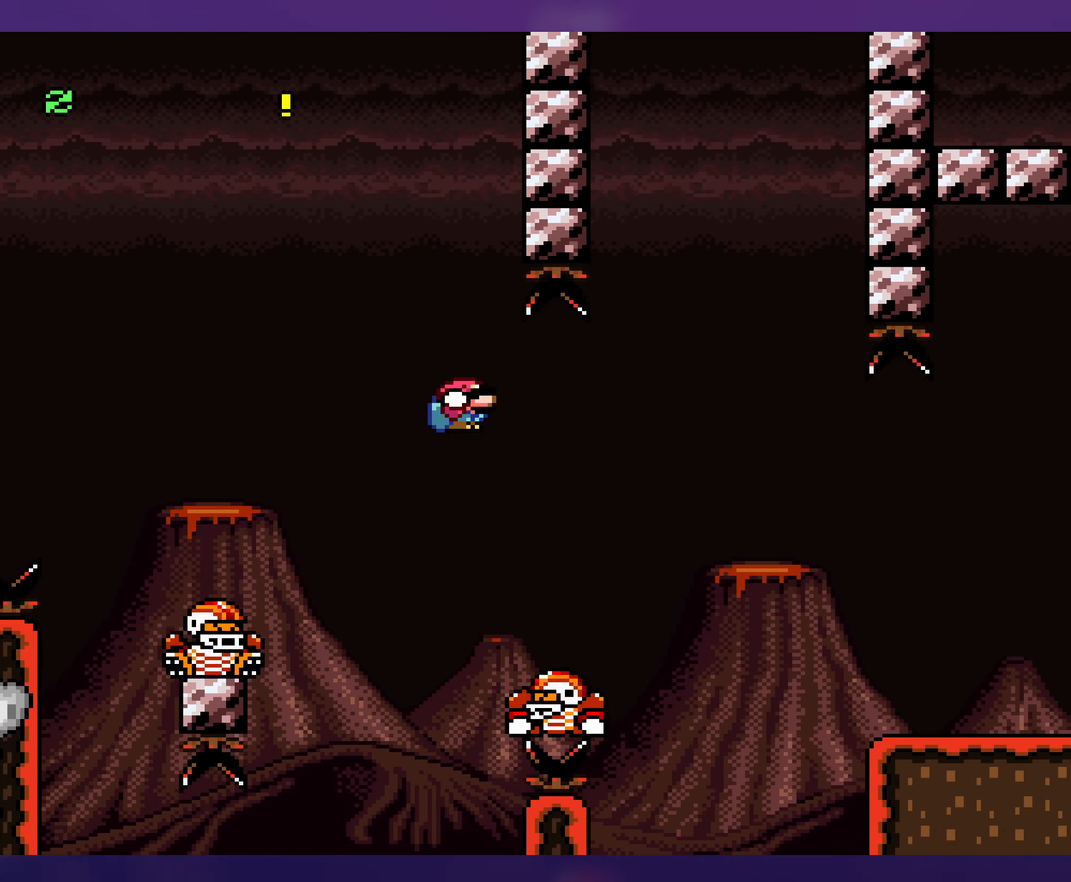
{"buttons": [], "events": [[134, "DPAD_DOWN", "down"], [150, "DPAD_DOWN", "up"]]}
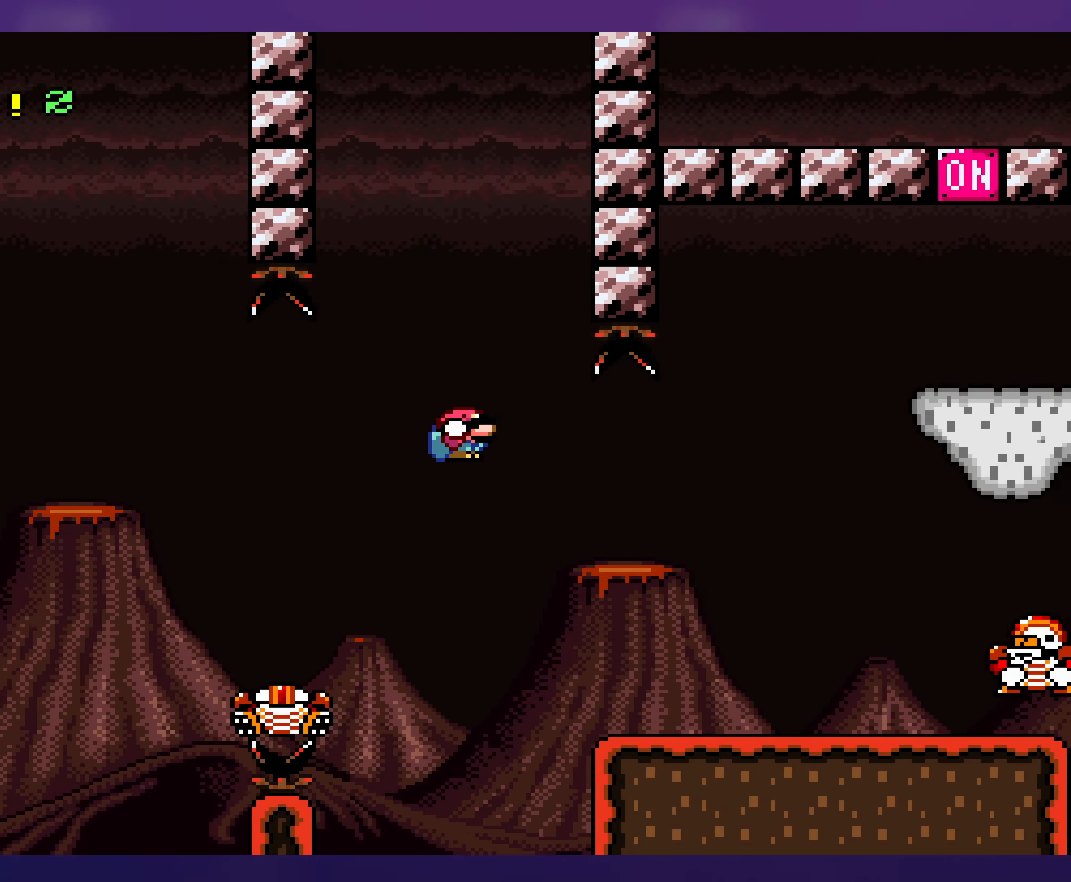
{"buttons": [], "events": []}
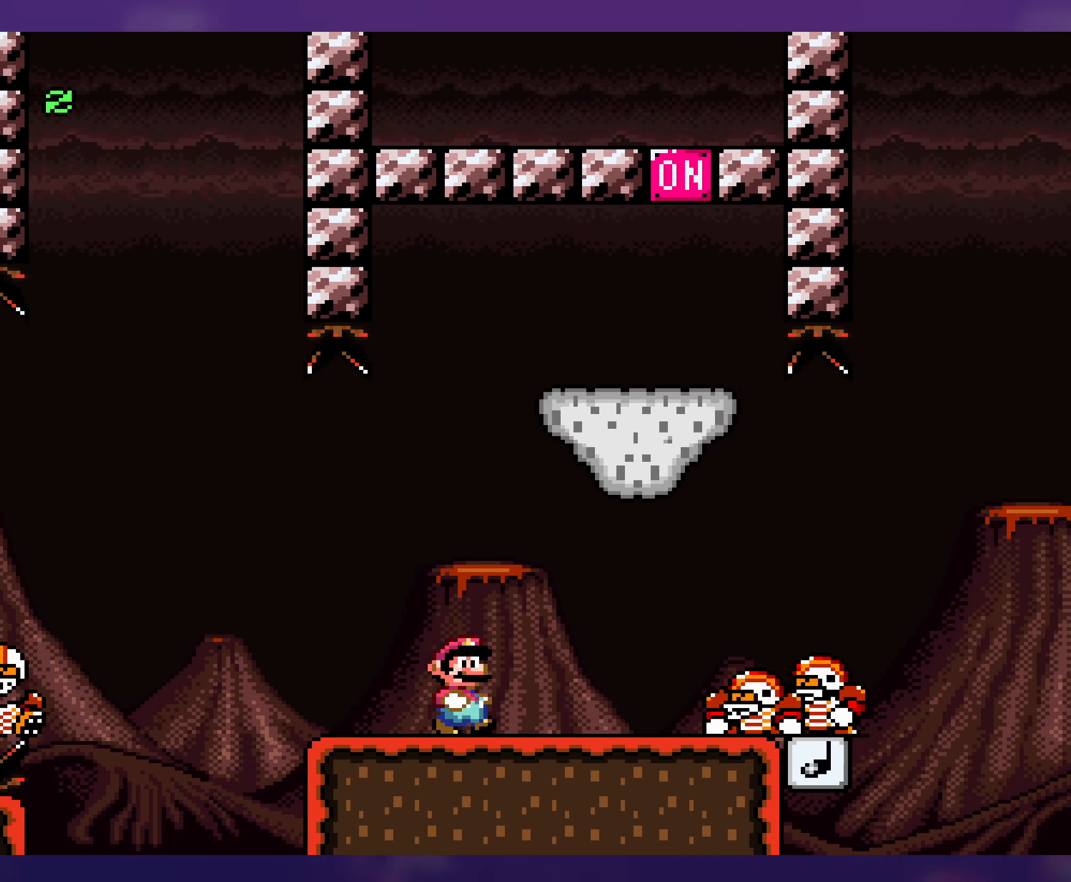
{"buttons": [], "events": [[400, "DPAD_DOWN", "down"], [434, "DPAD_DOWN", "up"]]}
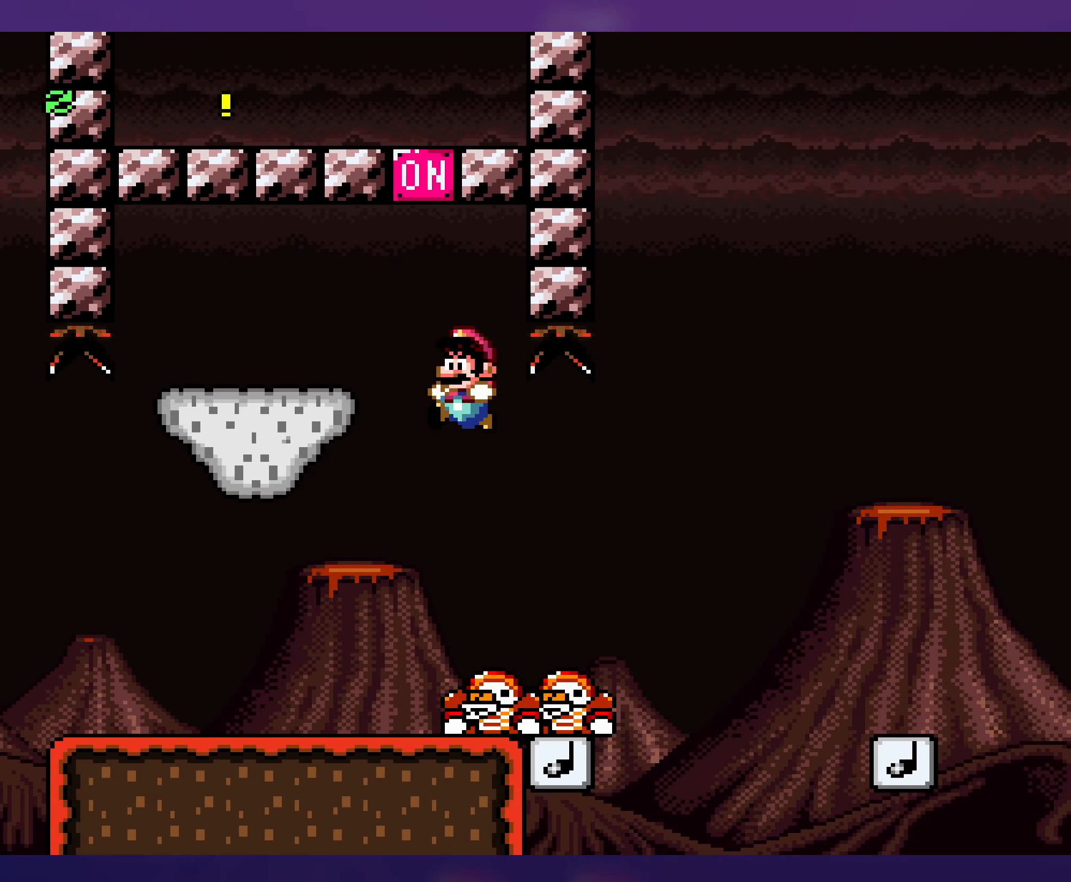
{"buttons": [], "events": []}
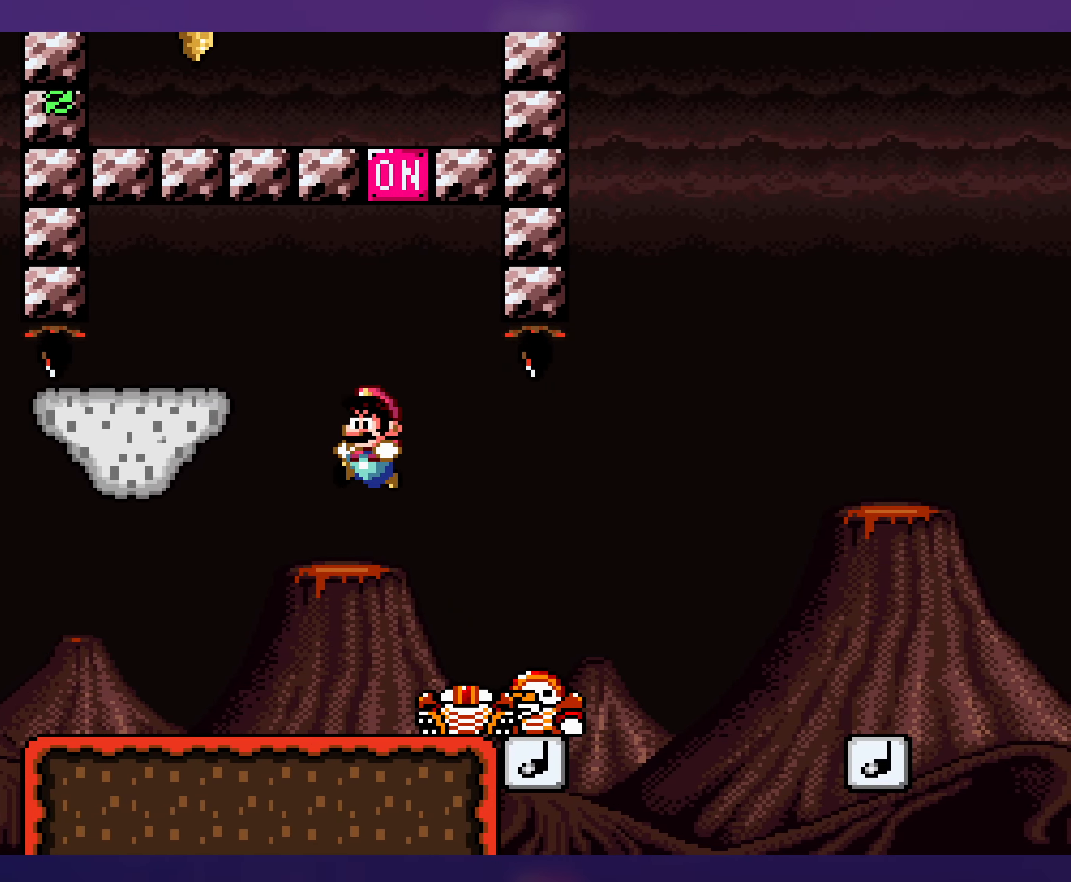
{"buttons": [], "events": [[234, "DPAD_UP", "down"], [250, "DPAD_UP", "up"]]}
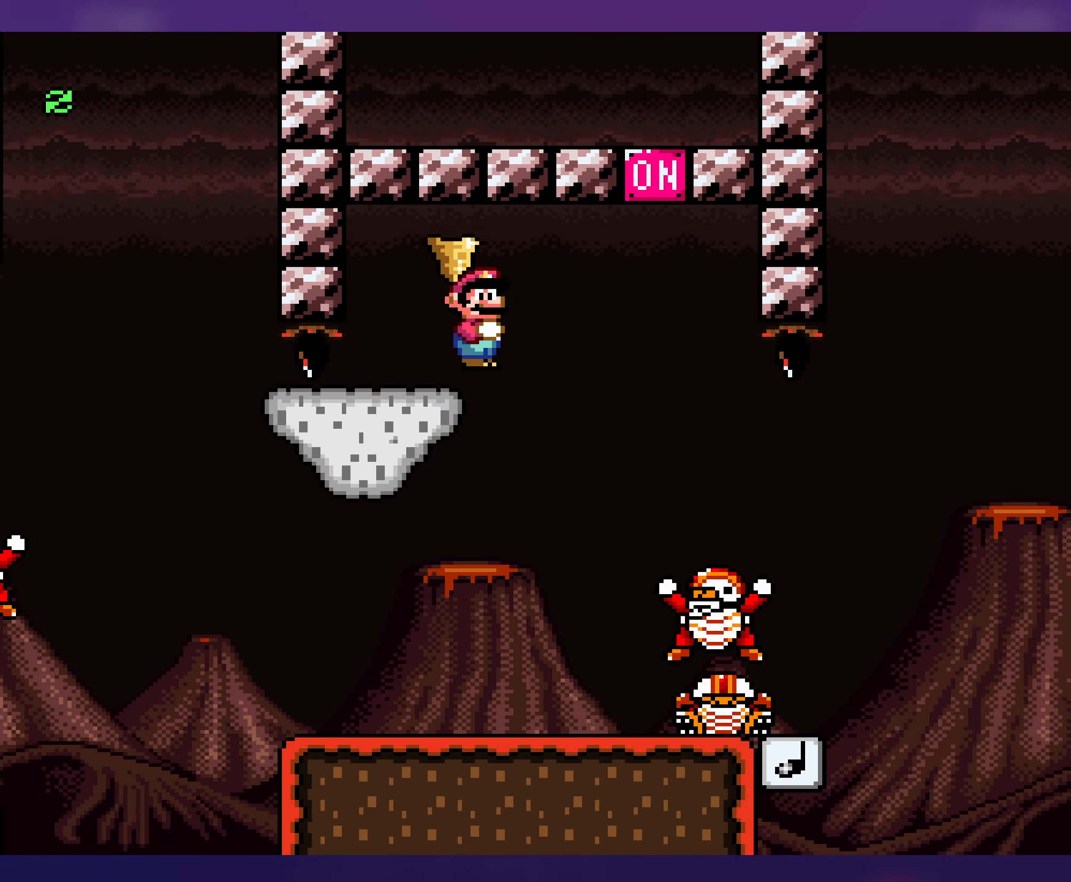
{"buttons": [], "events": []}
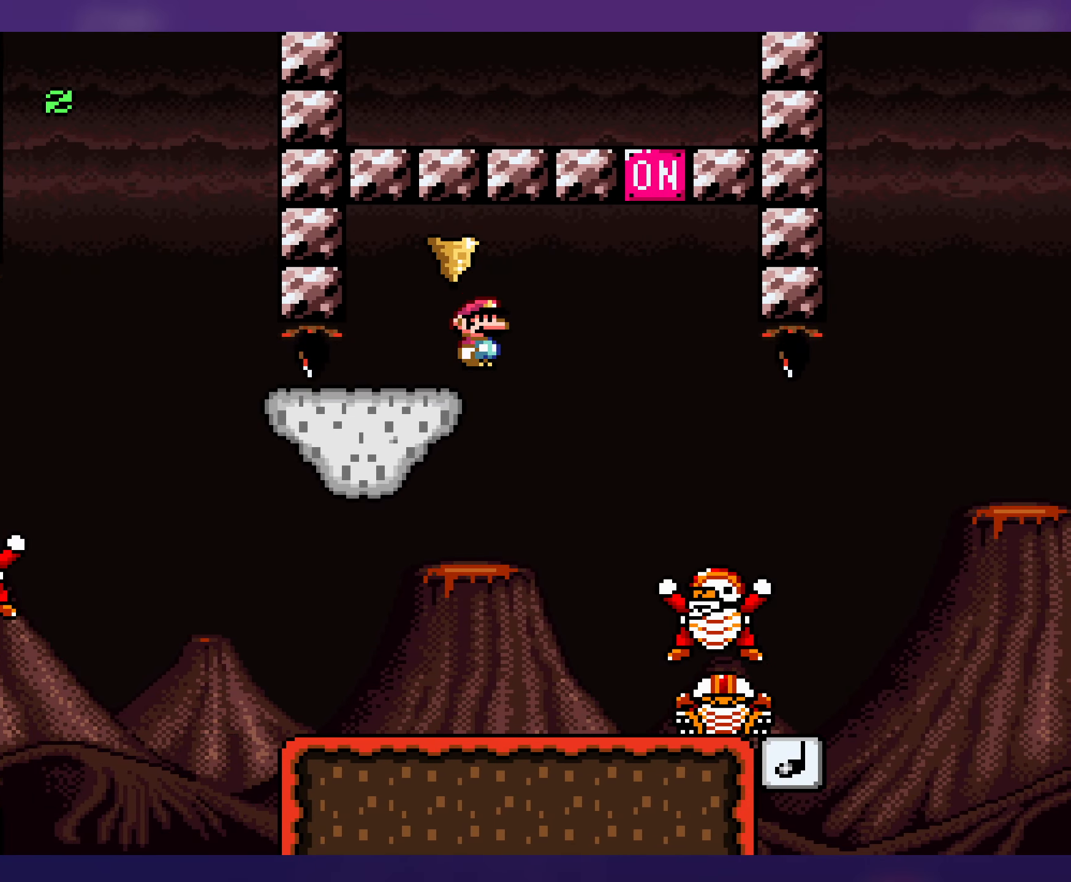
{"buttons": [], "events": []}
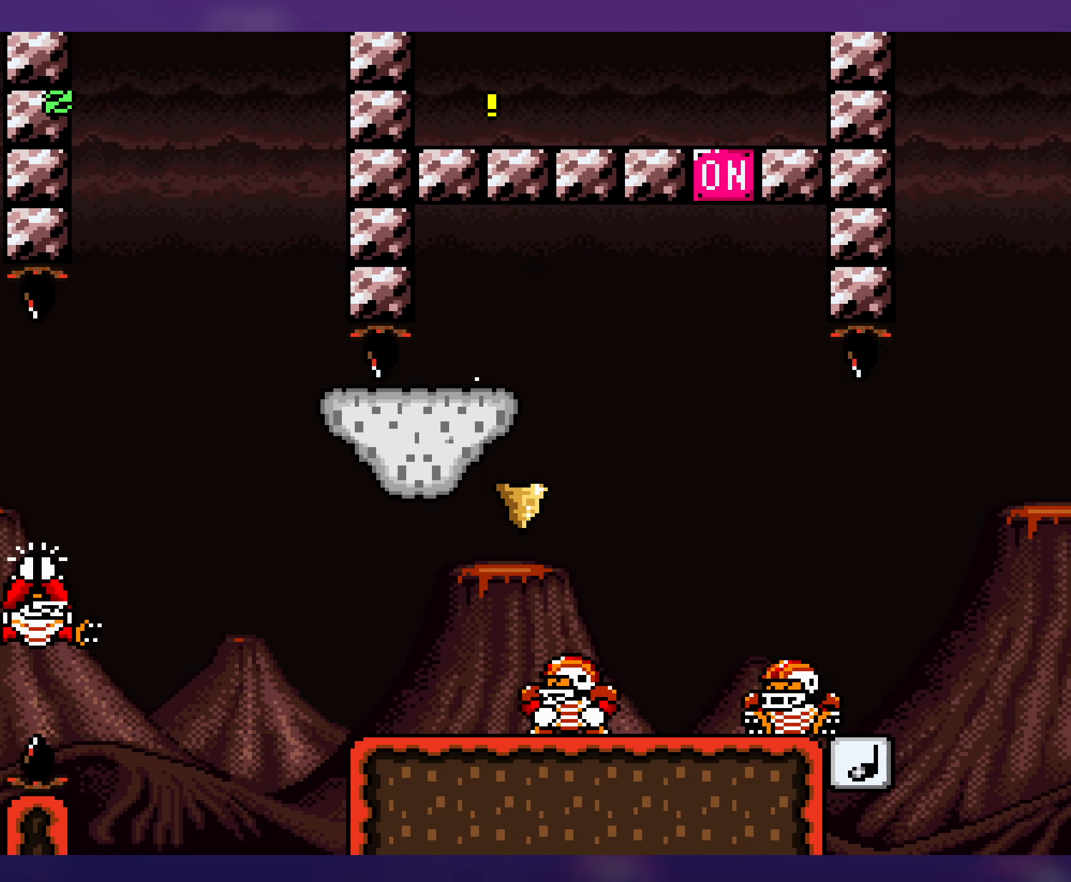
{"buttons": [], "events": []}
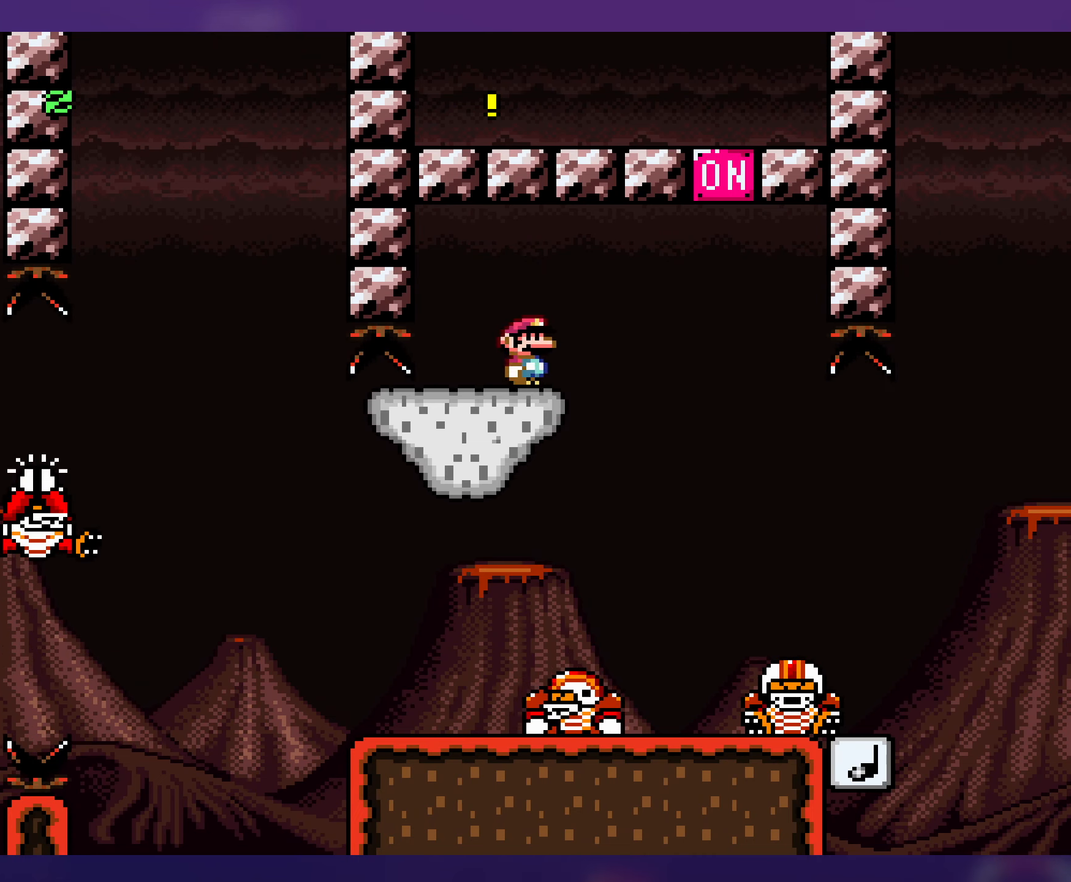
{"buttons": [], "events": []}
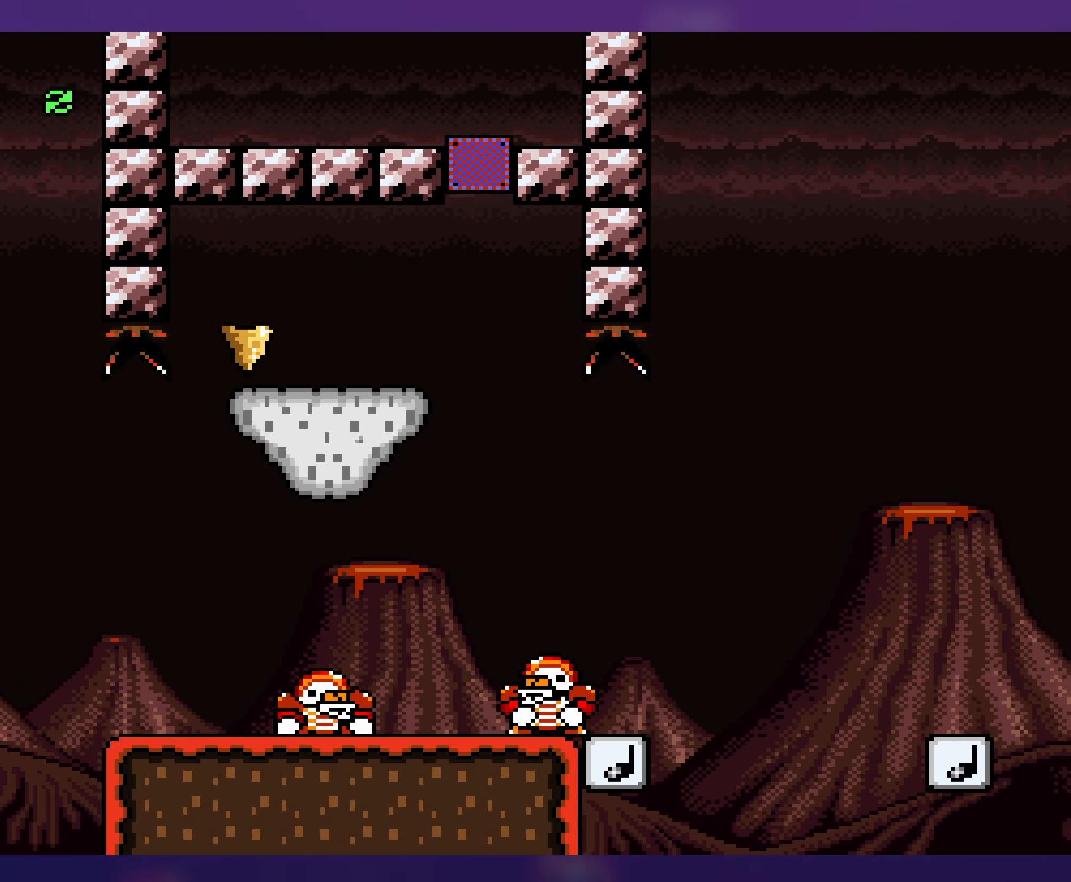
{"buttons": [], "events": []}